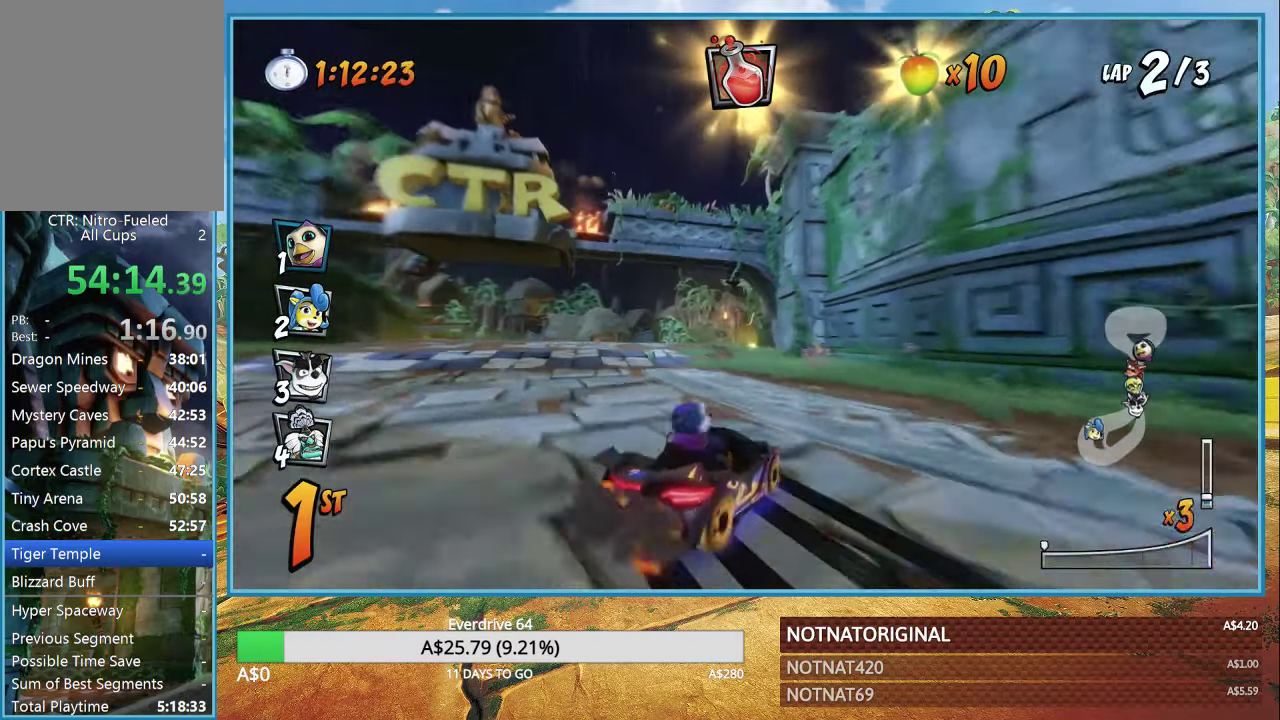
Gameplay with a controller (PlayStation layout); each line is a JSON object with the inputs held at the frame after it. "events" lists button and stick changes between this image and that frame as [ms after this image, input, new state], when the widget could be followed in between.
{"buttons": ["CROSS"], "left_stick": "right", "right_stick": "center", "events": [[167, "L1", "down"], [267, "left_stick", "center"], [317, "L1", "up"], [317, "left_stick", "right"], [367, "R1", "up"]]}
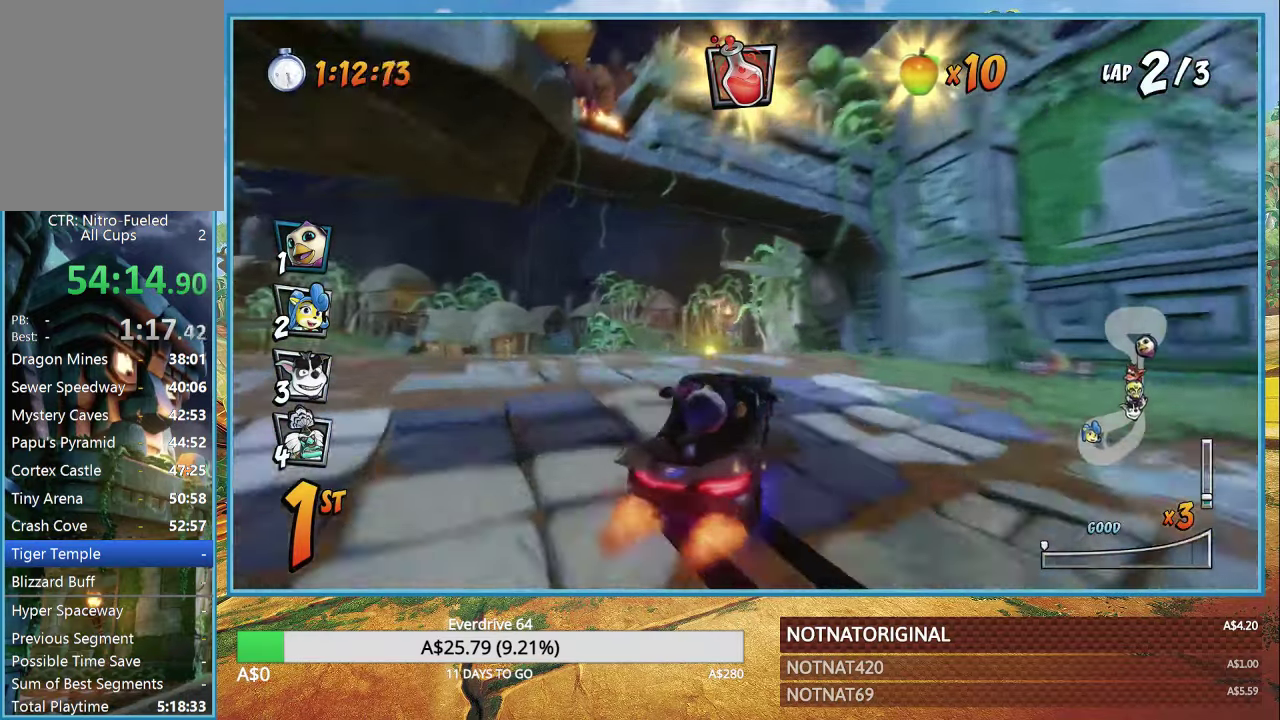
{"buttons": ["CROSS"], "left_stick": "center", "right_stick": "center", "events": [[33, "left_stick", "center"], [183, "left_stick", "left"], [317, "R1", "down"], [383, "left_stick", "center"], [450, "R1", "up"]]}
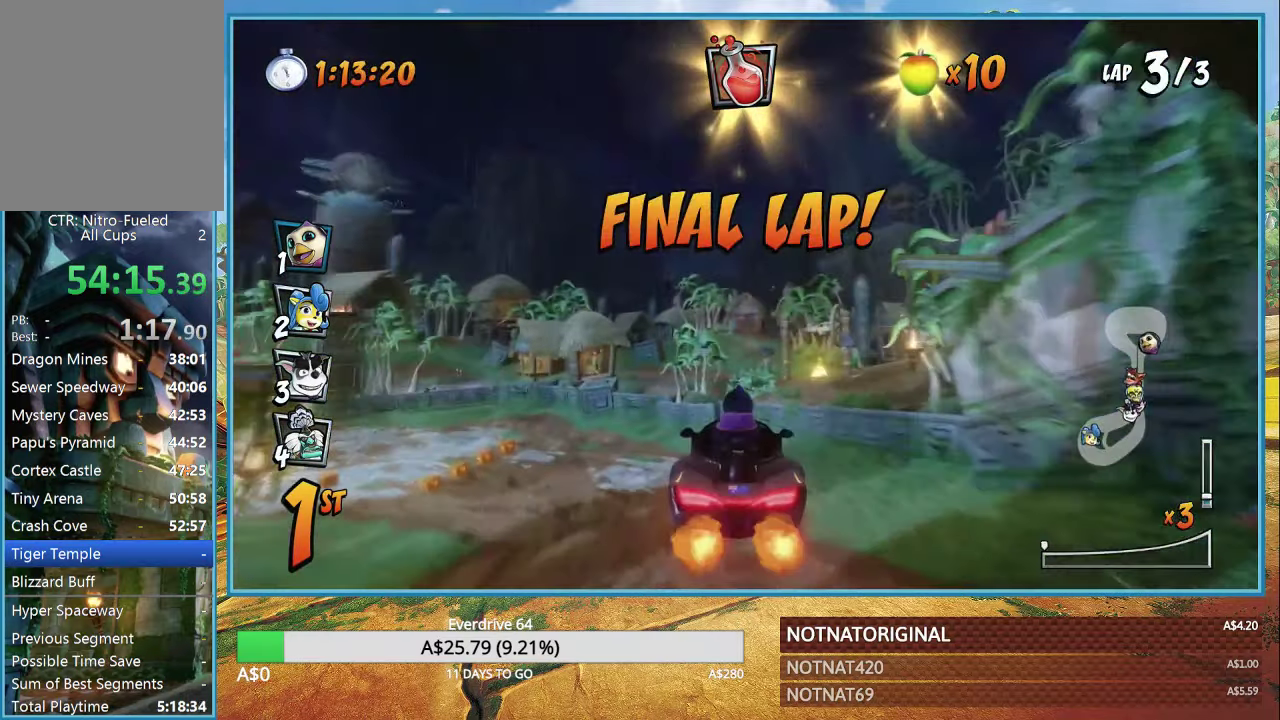
{"buttons": ["CROSS", "R1"], "left_stick": "left", "right_stick": "center", "events": [[250, "R1", "down"], [500, "left_stick", "left"]]}
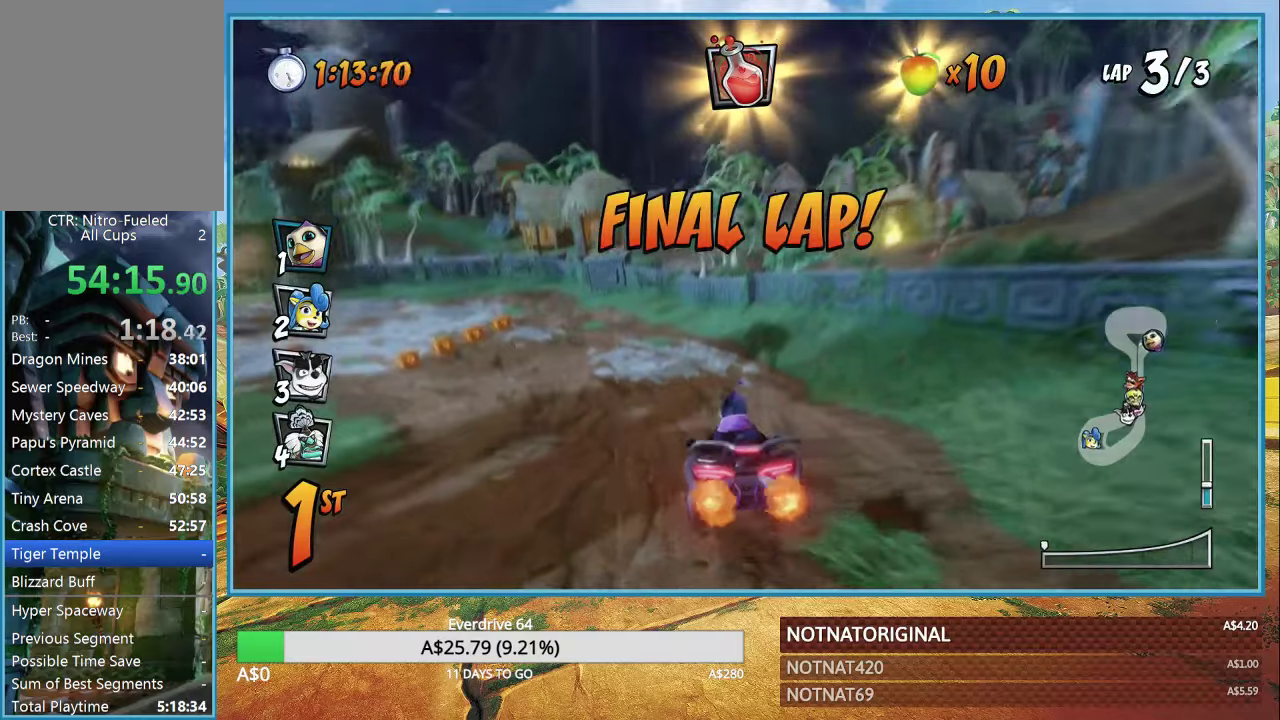
{"buttons": ["CROSS", "R1"], "left_stick": "left", "right_stick": "center", "events": []}
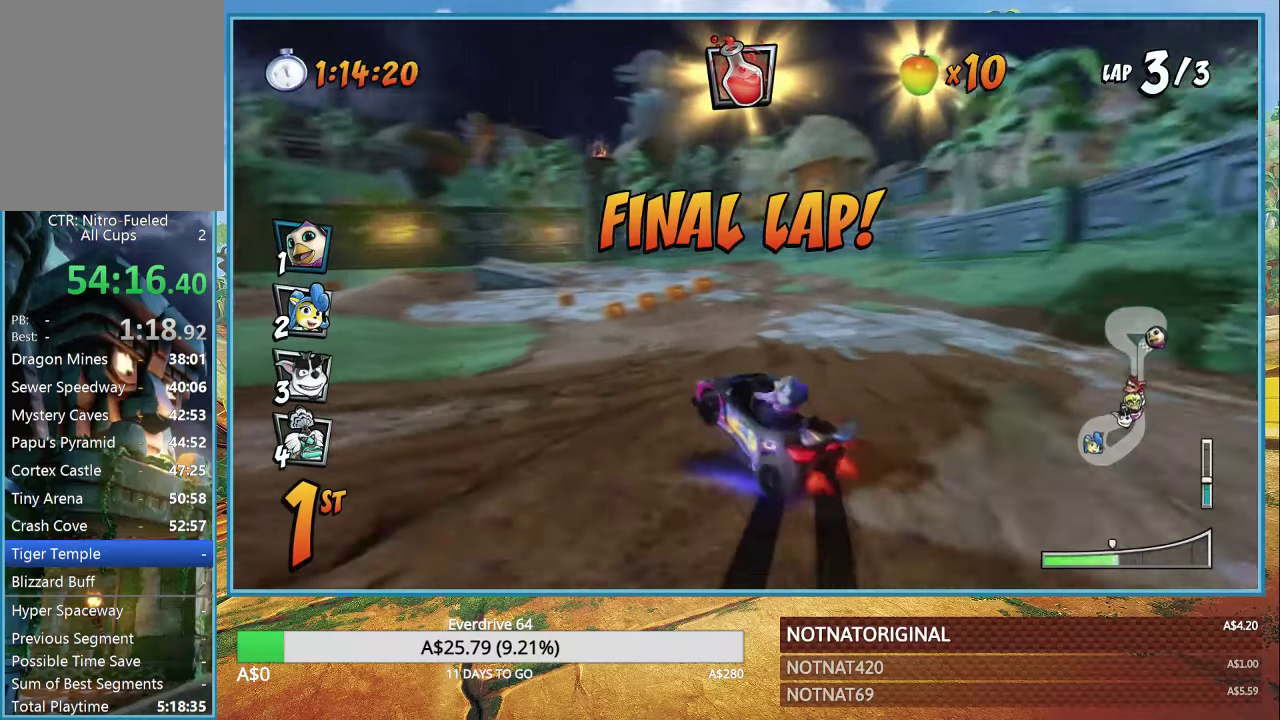
{"buttons": ["CROSS", "R1"], "left_stick": "left", "right_stick": "center", "events": []}
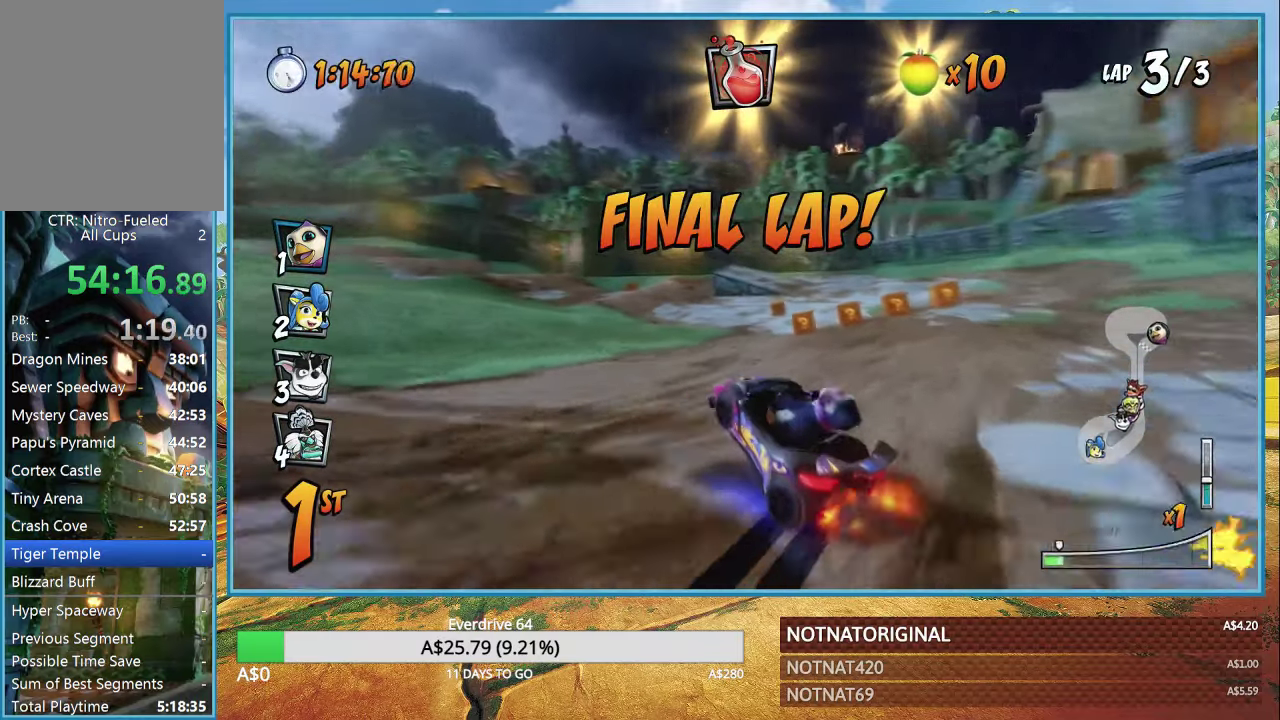
{"buttons": ["CROSS", "R1"], "left_stick": "left", "right_stick": "center", "events": [[17, "left_stick", "right"], [50, "L1", "down"], [150, "L1", "up"], [267, "left_stick", "left"]]}
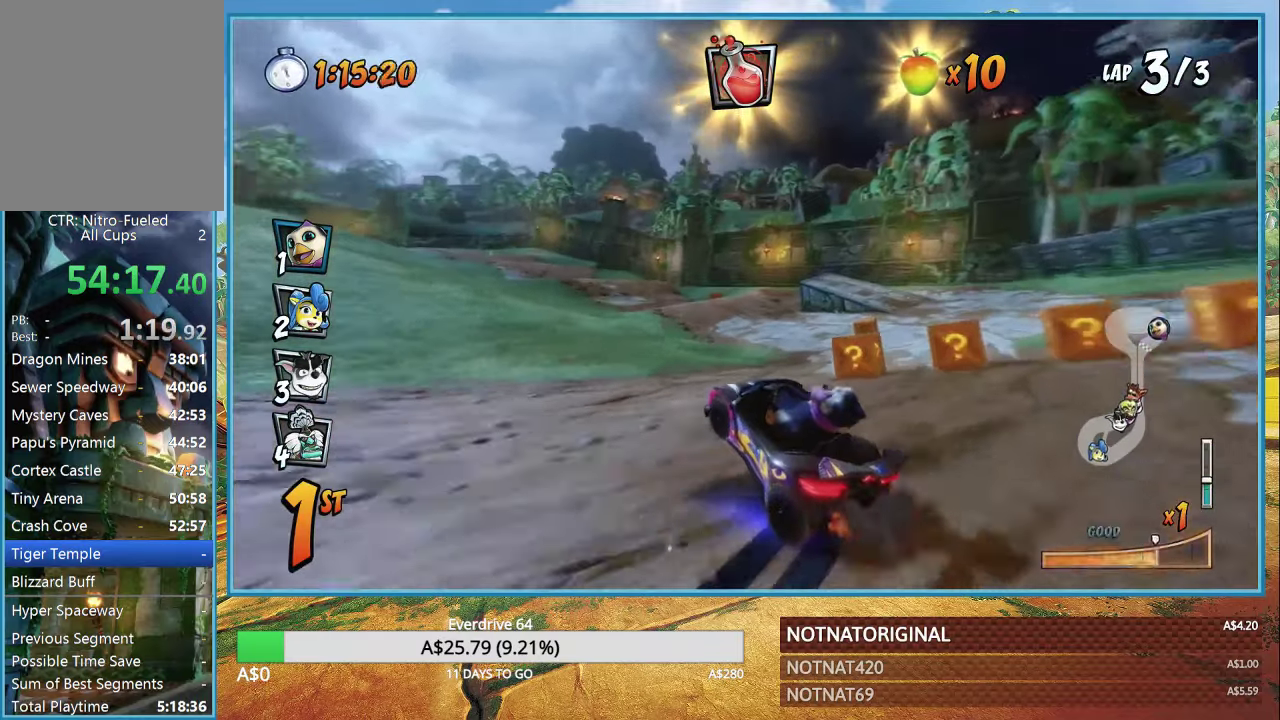
{"buttons": ["CROSS", "L1", "R1"], "left_stick": "left", "right_stick": "center", "events": [[450, "L1", "down"]]}
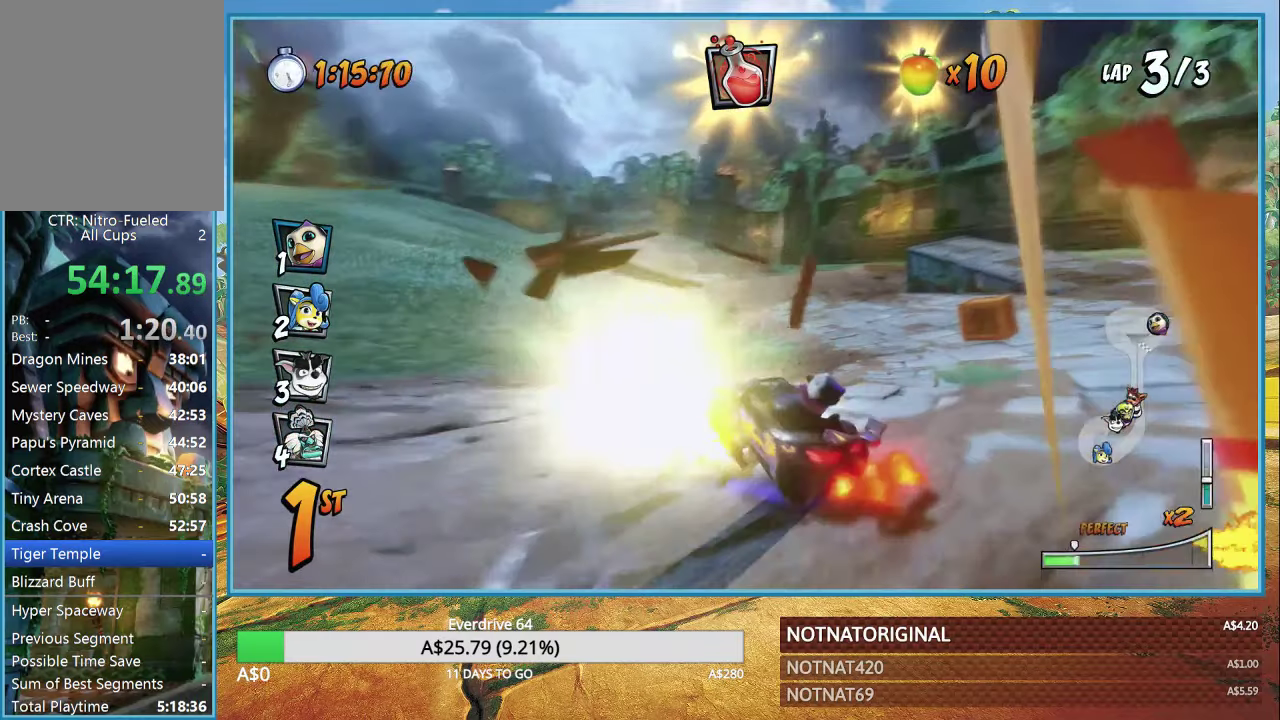
{"buttons": ["CROSS", "R1"], "left_stick": "center", "right_stick": "center", "events": [[67, "L1", "up"], [67, "left_stick", "center"], [267, "left_stick", "right"], [484, "left_stick", "center"]]}
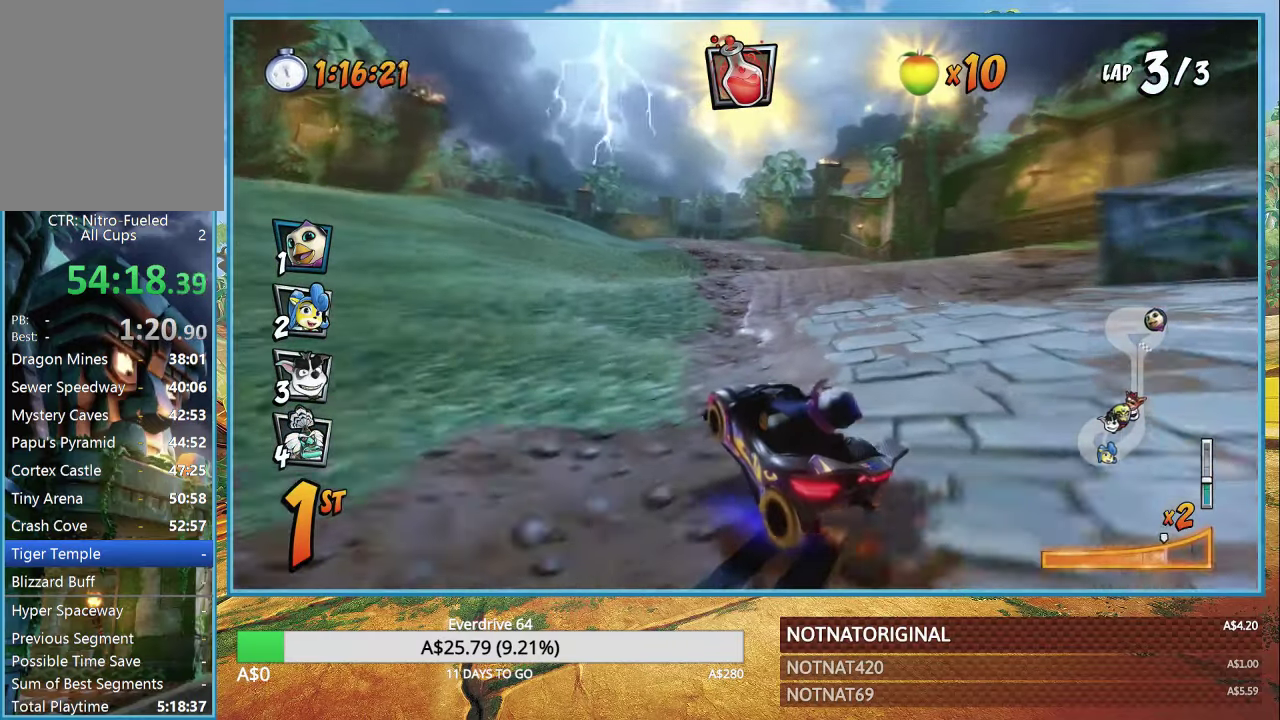
{"buttons": ["CROSS", "R1"], "left_stick": "center", "right_stick": "center", "events": [[184, "L1", "down"], [267, "R1", "up"], [300, "L1", "up"], [300, "left_stick", "right"], [434, "R1", "down"], [467, "left_stick", "center"]]}
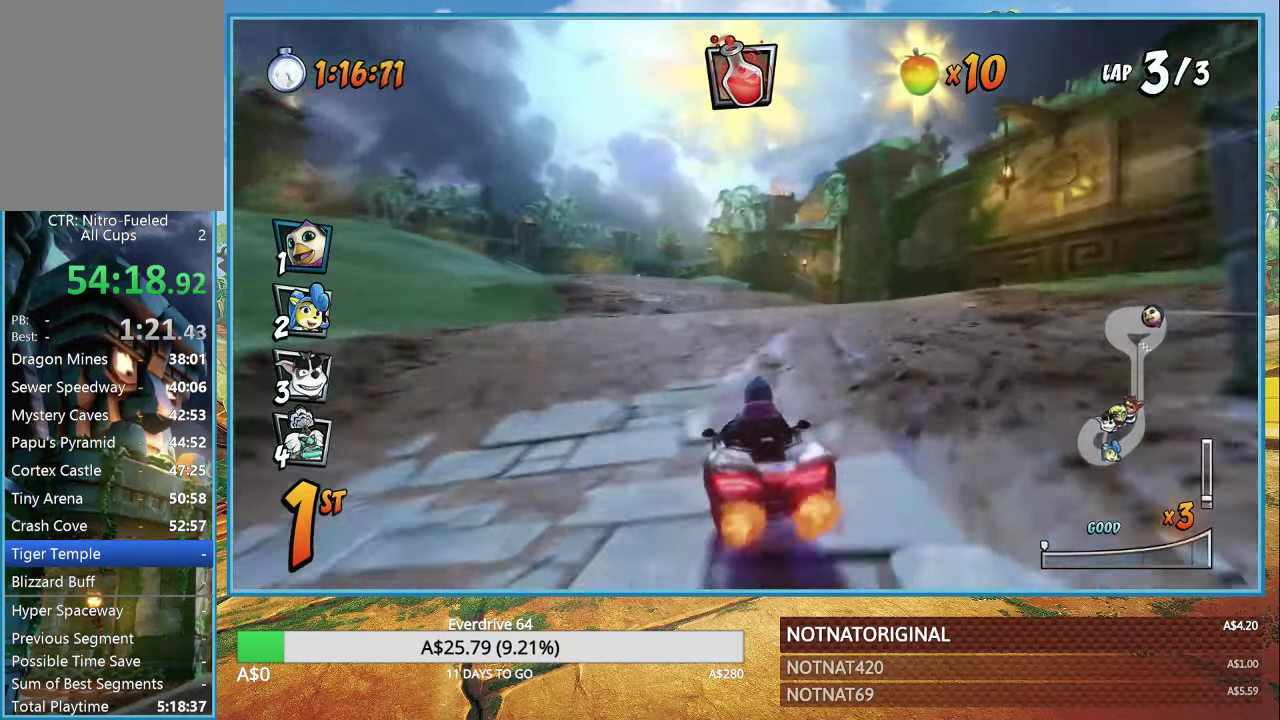
{"buttons": ["CROSS", "R1"], "left_stick": "left", "right_stick": "center", "events": [[67, "left_stick", "left"]]}
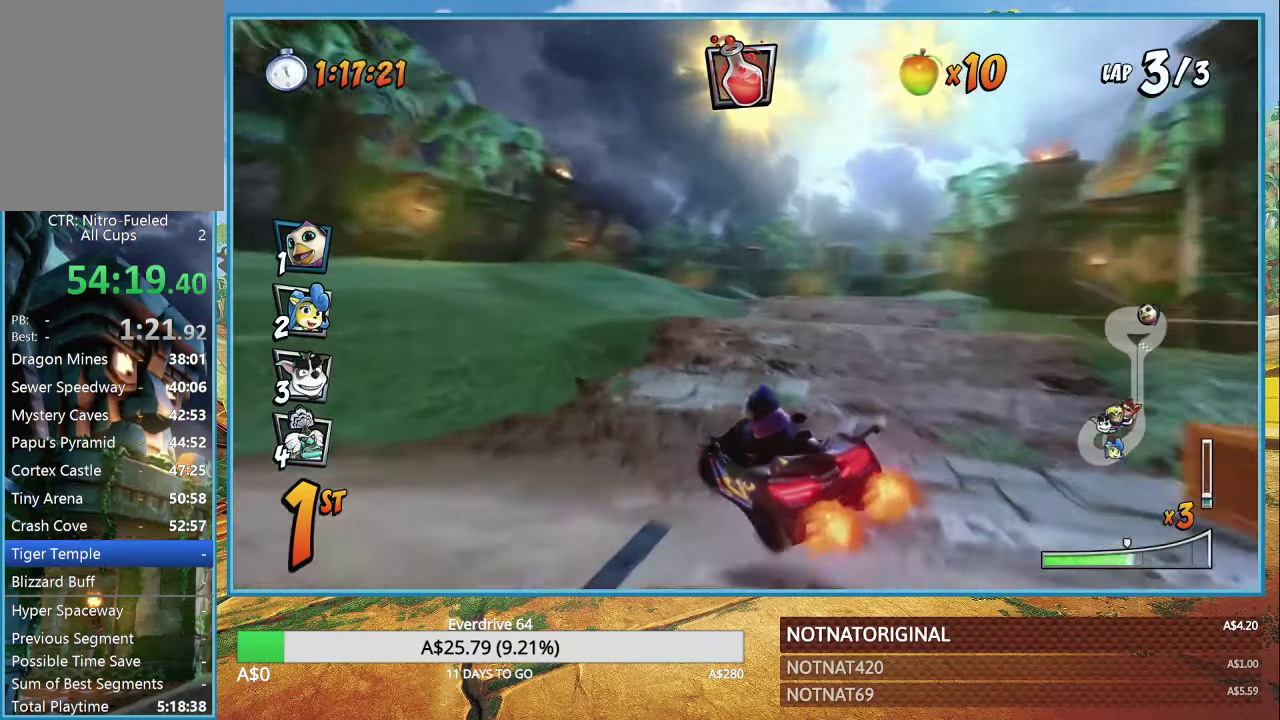
{"buttons": ["CROSS", "R1"], "left_stick": "right", "right_stick": "center", "events": [[34, "left_stick", "center"], [217, "left_stick", "right"], [317, "L1", "down"], [450, "L1", "up"]]}
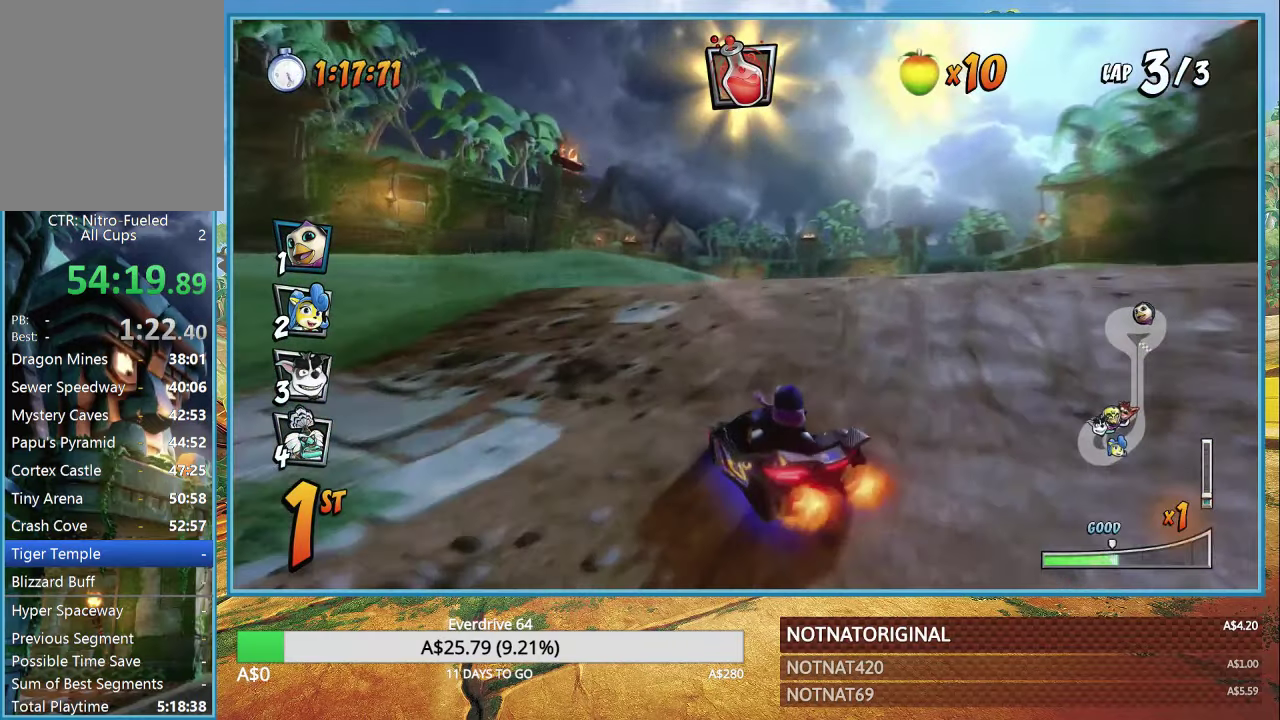
{"buttons": ["CROSS", "R1"], "left_stick": "center", "right_stick": "center", "events": [[100, "left_stick", "center"], [167, "left_stick", "up-left"], [300, "left_stick", "center"]]}
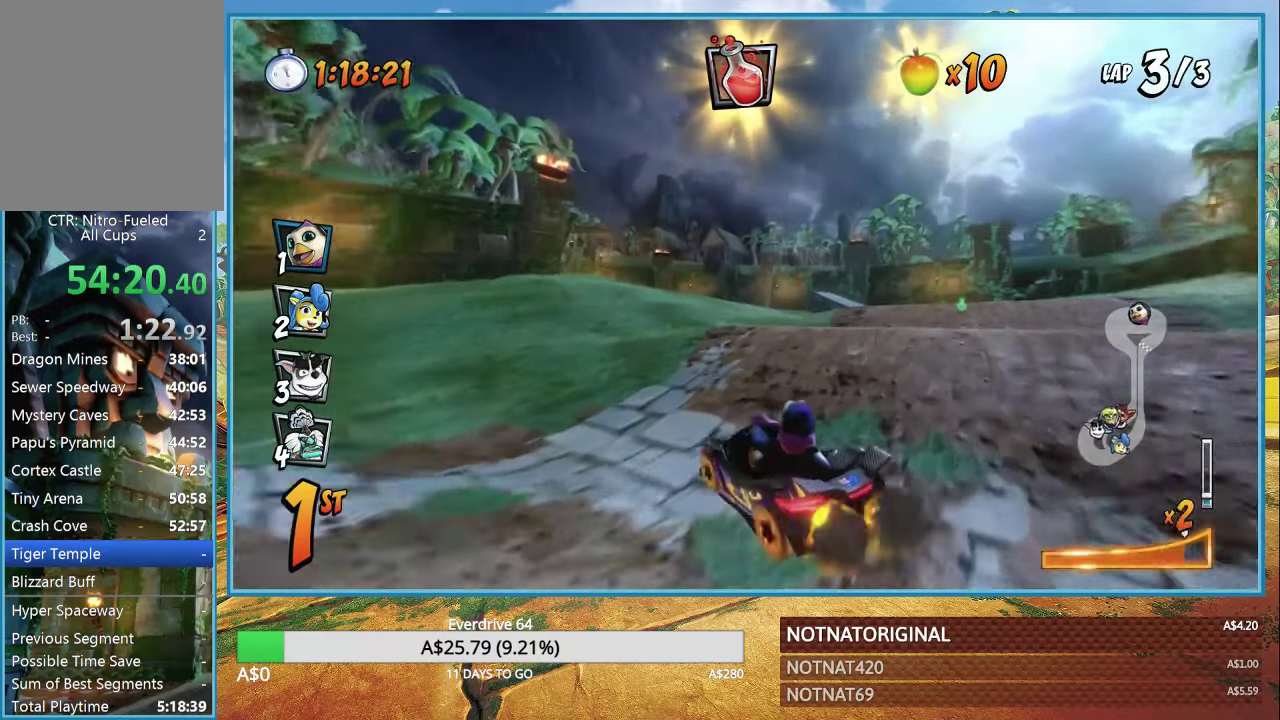
{"buttons": ["CROSS", "R1"], "left_stick": "right", "right_stick": "center", "events": [[117, "L1", "down"], [234, "L1", "up"], [484, "left_stick", "right"]]}
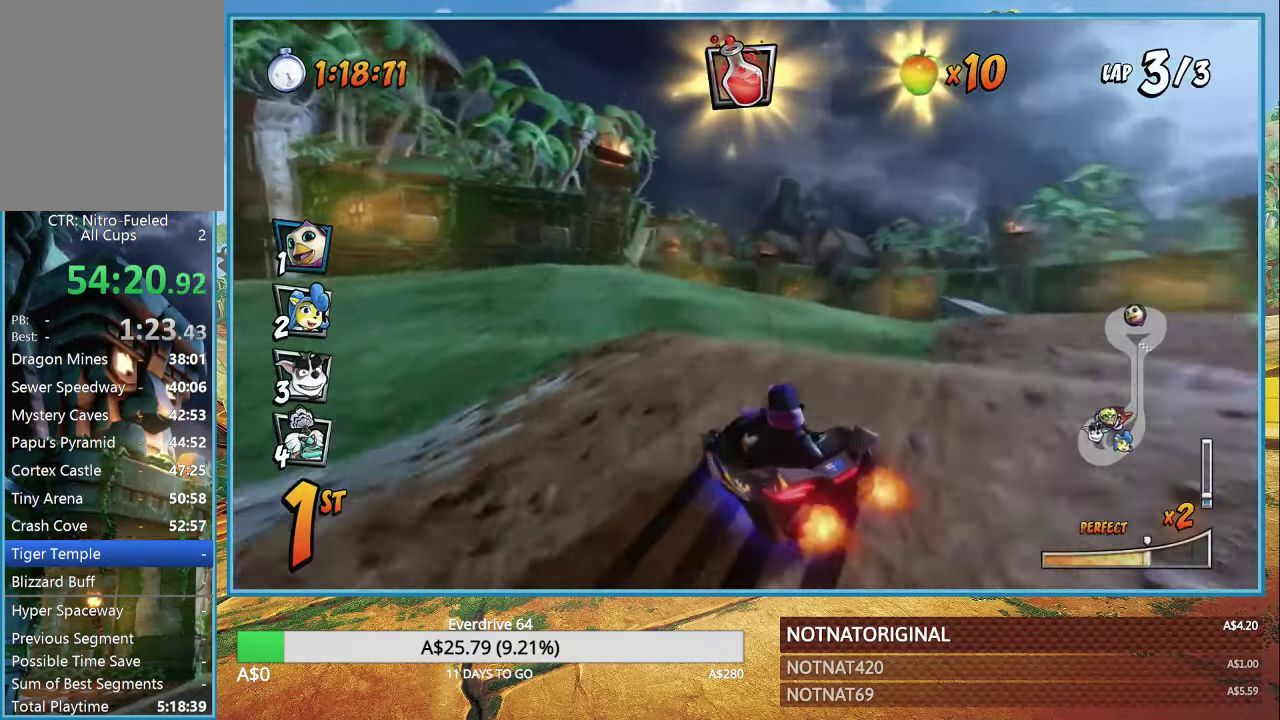
{"buttons": ["CROSS", "L1"], "left_stick": "right", "right_stick": "center", "events": [[466, "L1", "down"], [500, "R1", "up"]]}
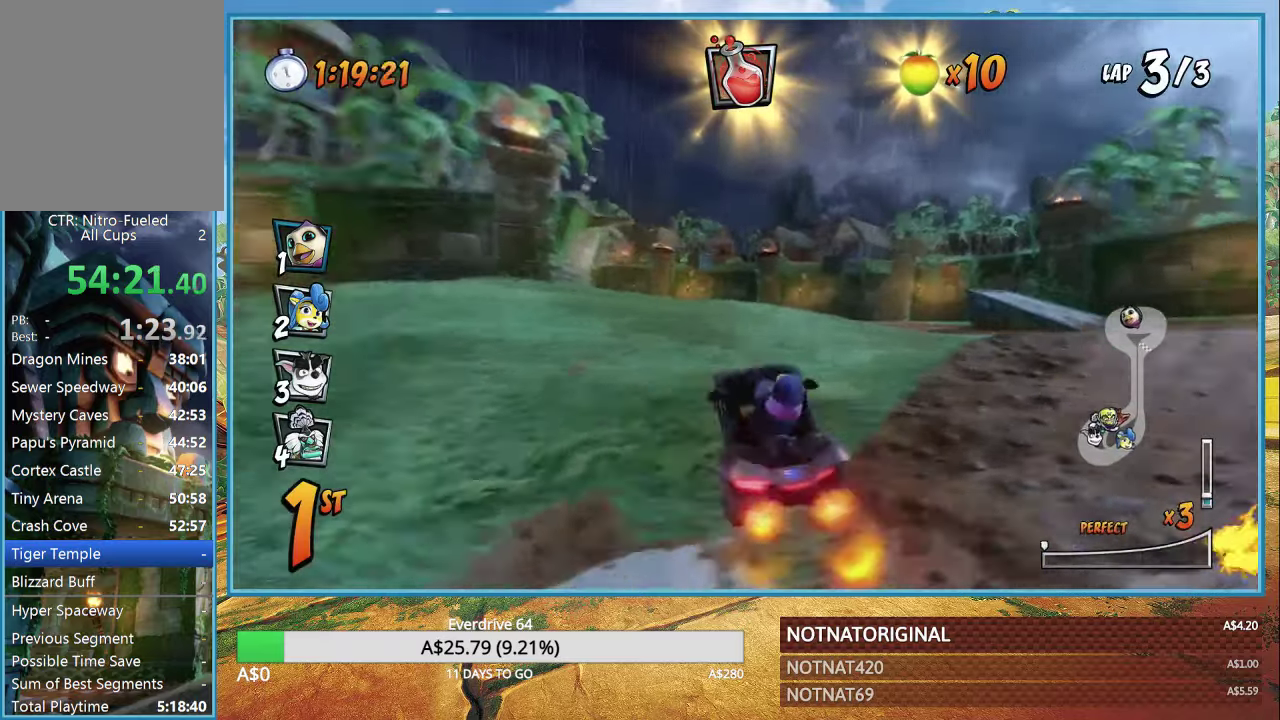
{"buttons": ["CROSS", "R1"], "left_stick": "left", "right_stick": "center", "events": [[83, "L1", "up"], [400, "left_stick", "left"], [483, "R1", "down"]]}
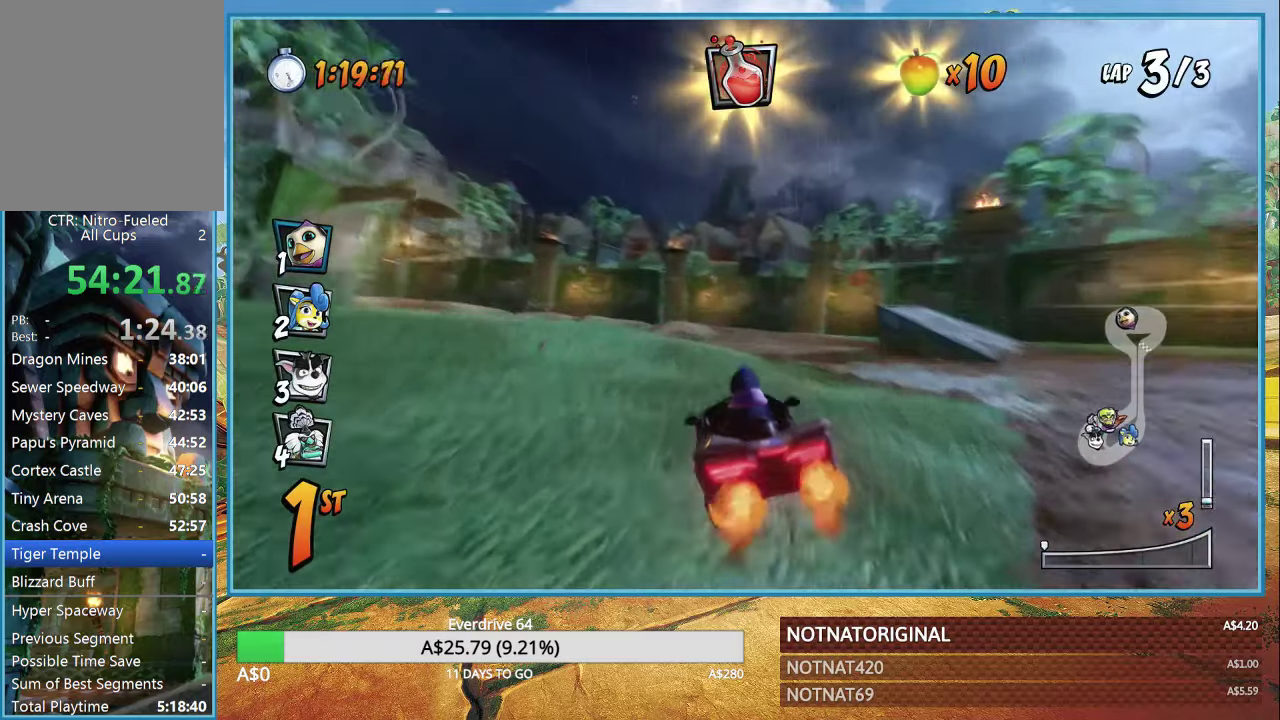
{"buttons": ["CROSS", "R1"], "left_stick": "up-left", "right_stick": "center", "events": [[383, "left_stick", "up-left"]]}
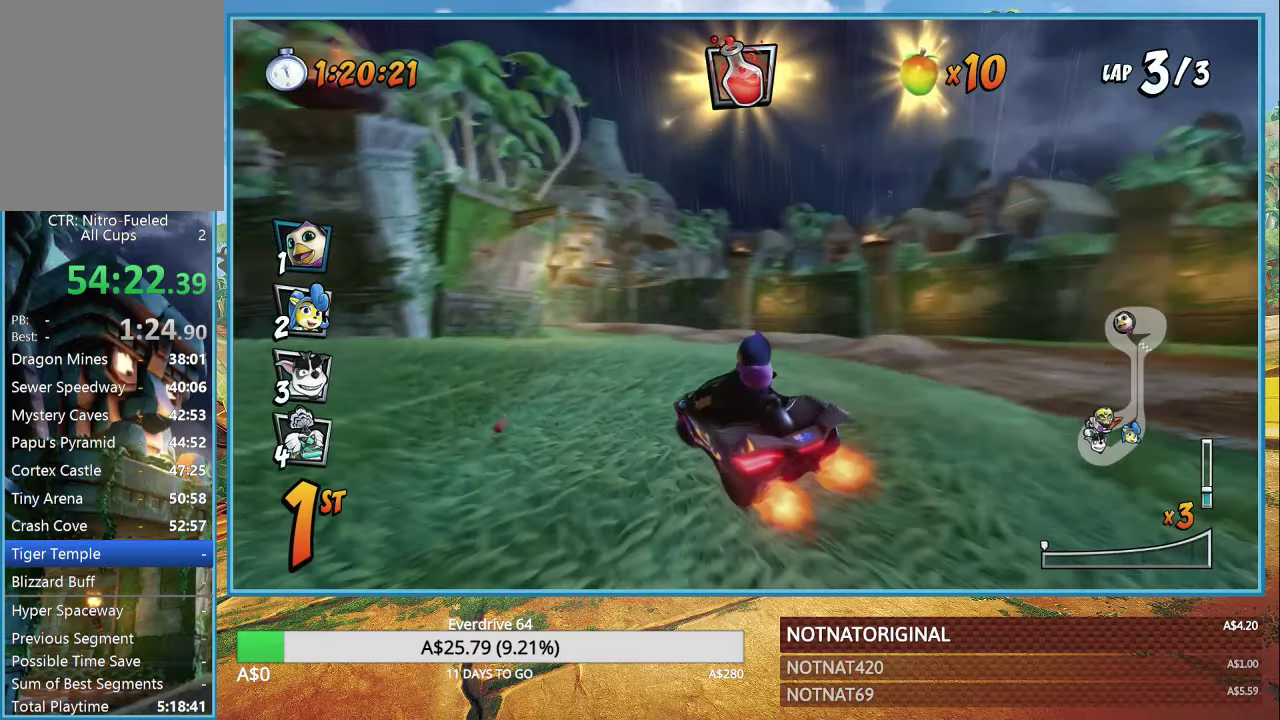
{"buttons": ["CROSS", "R1"], "left_stick": "up-right", "right_stick": "center", "events": [[383, "left_stick", "up-right"]]}
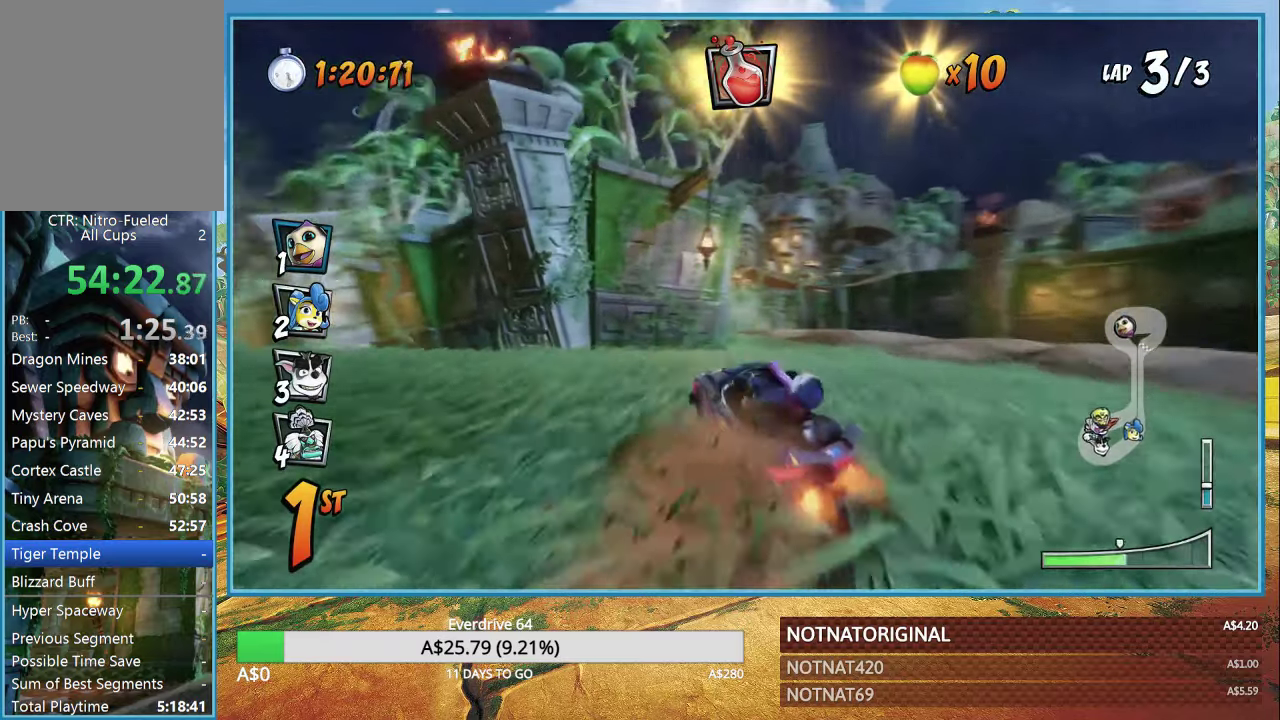
{"buttons": ["CROSS", "R1"], "left_stick": "right", "right_stick": "center", "events": [[250, "left_stick", "right"], [383, "L1", "down"], [500, "L1", "up"]]}
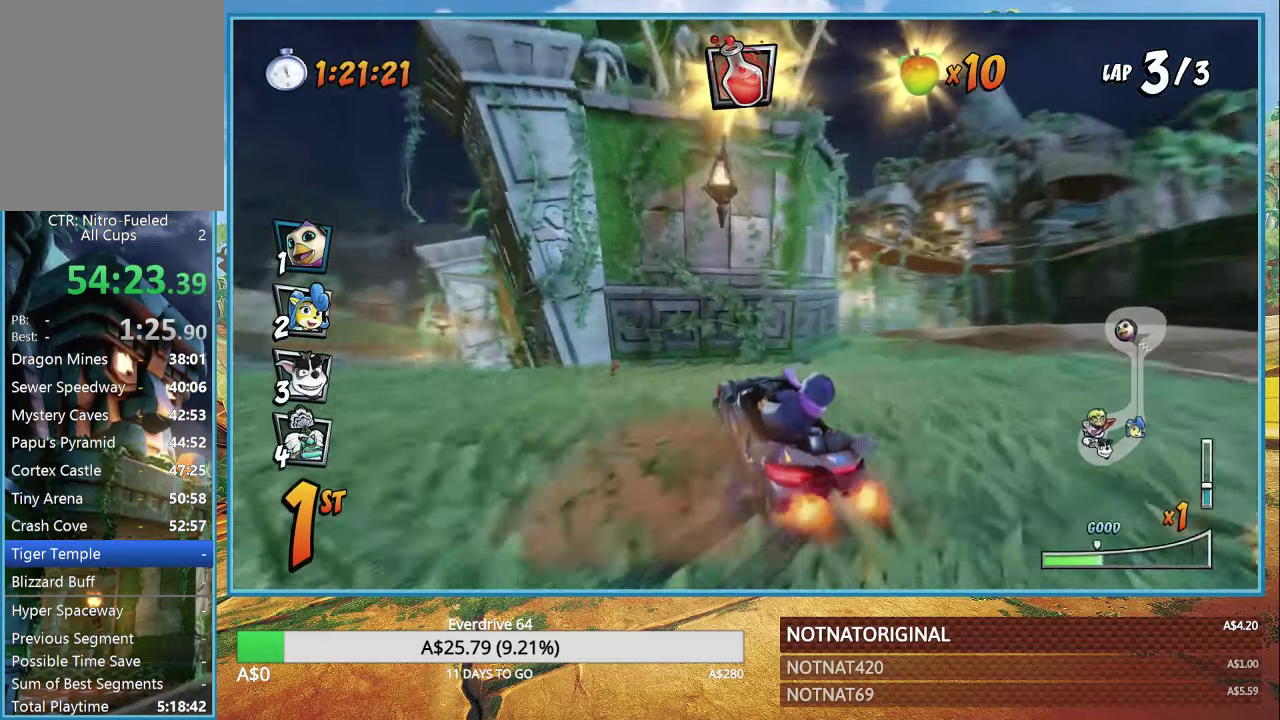
{"buttons": ["CROSS", "R1"], "left_stick": "right", "right_stick": "center", "events": []}
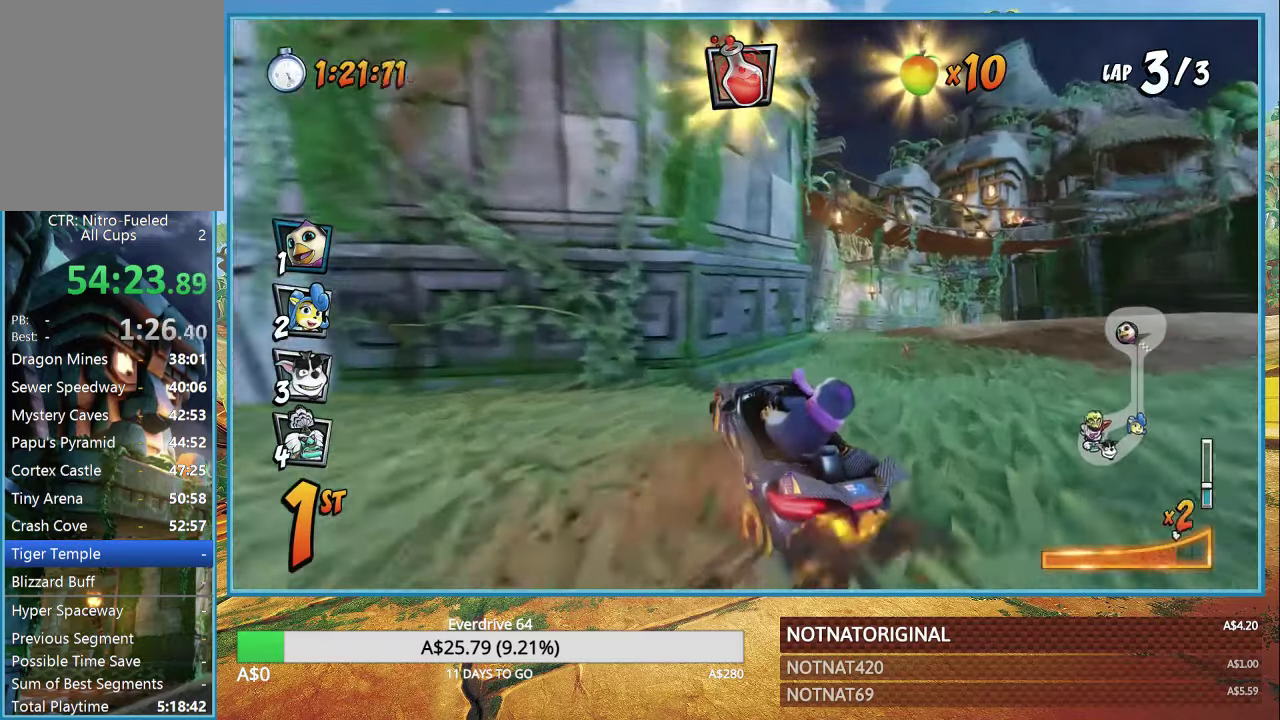
{"buttons": ["CROSS"], "left_stick": "right", "right_stick": "center", "events": [[116, "L1", "down"], [200, "R1", "up"], [233, "L1", "up"], [316, "R1", "down"], [500, "R1", "up"]]}
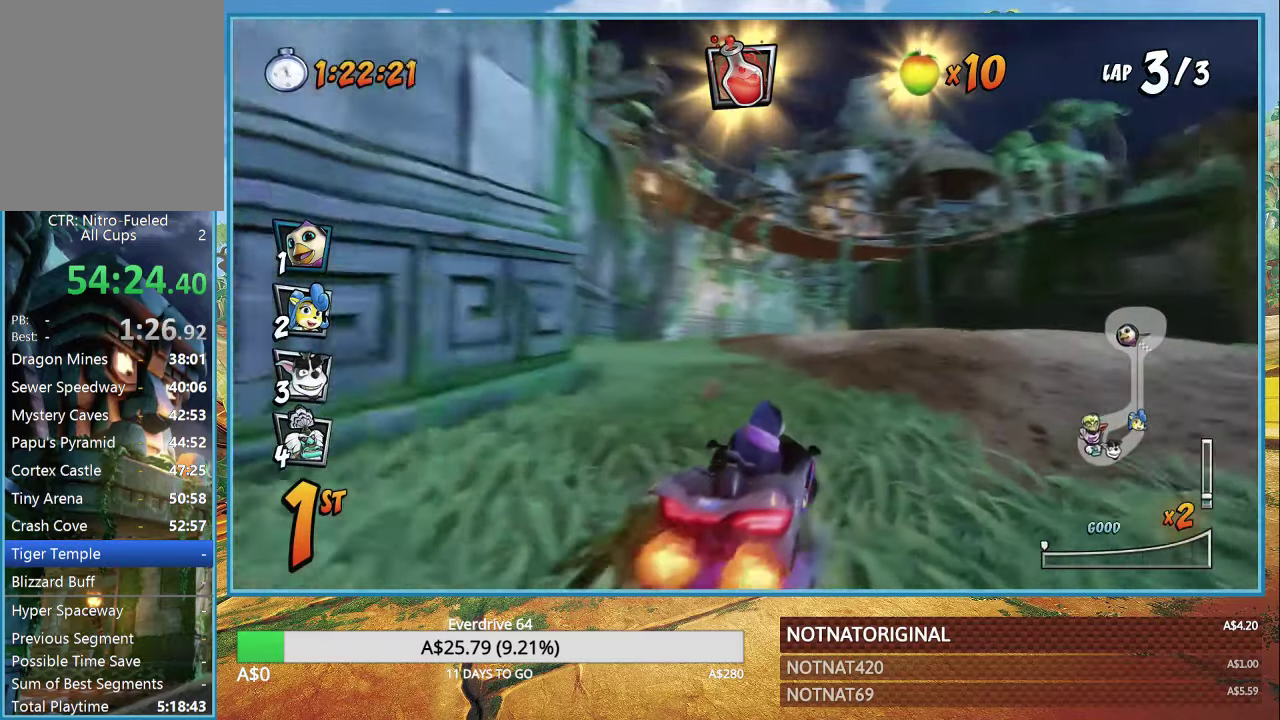
{"buttons": ["CROSS"], "left_stick": "right", "right_stick": "center", "events": []}
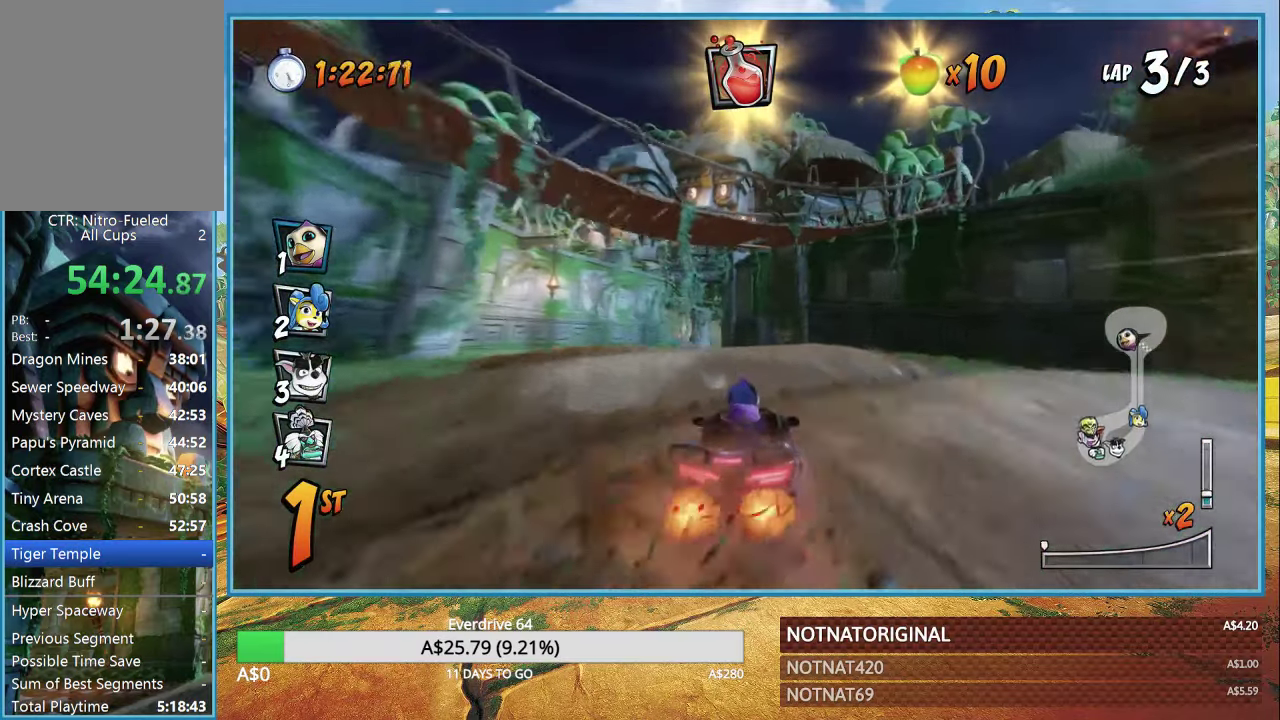
{"buttons": ["CROSS"], "left_stick": "center", "right_stick": "center", "events": [[150, "left_stick", "left"], [166, "R1", "down"], [316, "R1", "up"], [500, "left_stick", "center"]]}
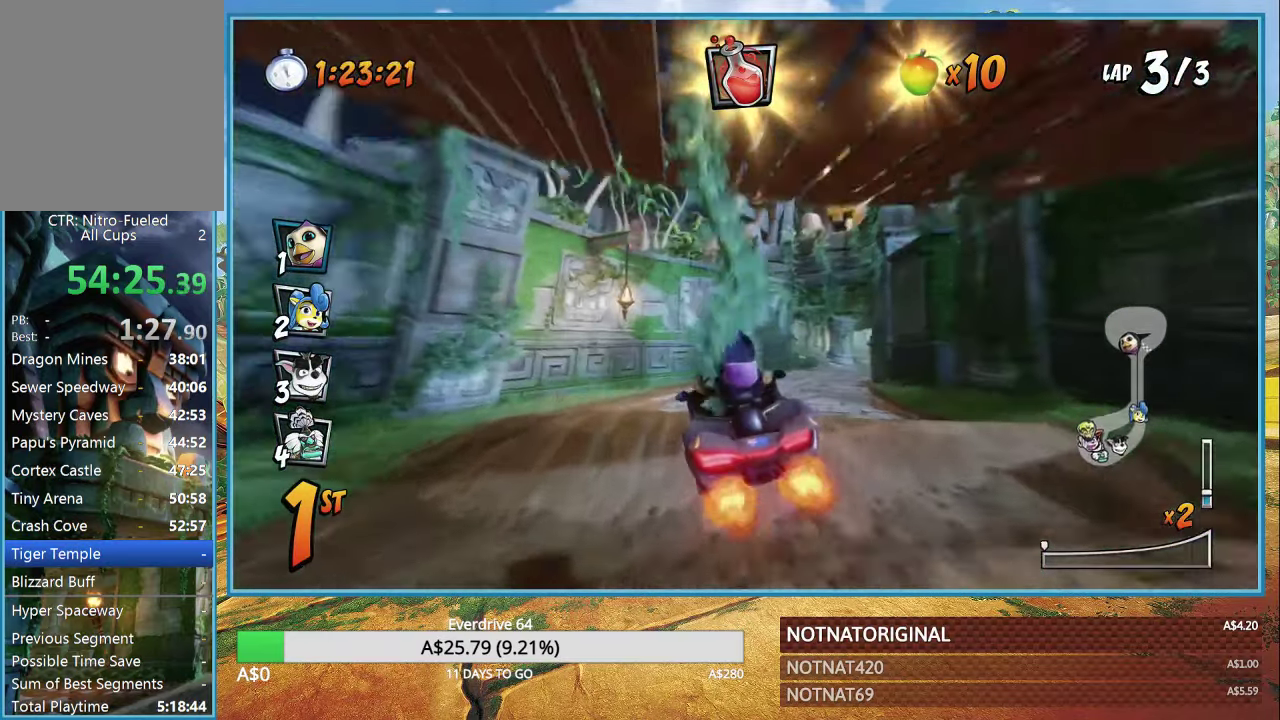
{"buttons": ["CROSS", "R1"], "left_stick": "right", "right_stick": "center", "events": [[133, "R1", "down"], [233, "left_stick", "right"]]}
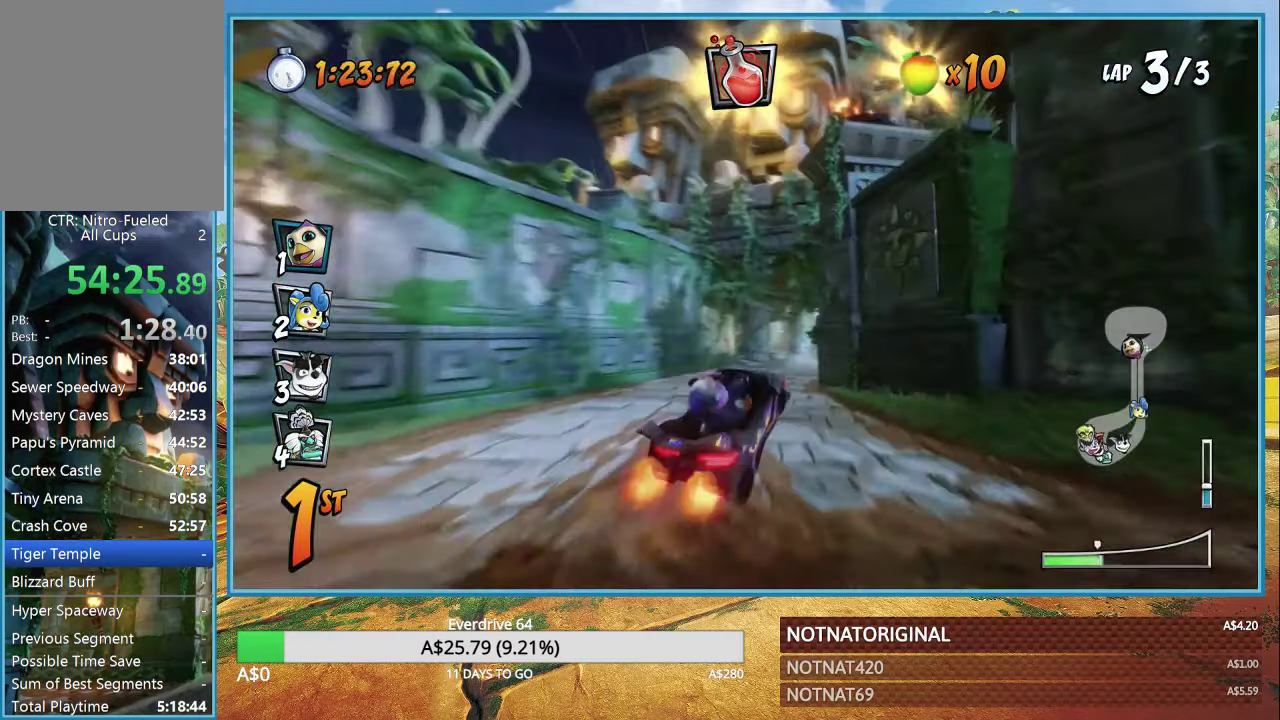
{"buttons": ["CROSS", "R1"], "left_stick": "center", "right_stick": "center", "events": [[100, "left_stick", "up-left"], [300, "left_stick", "center"]]}
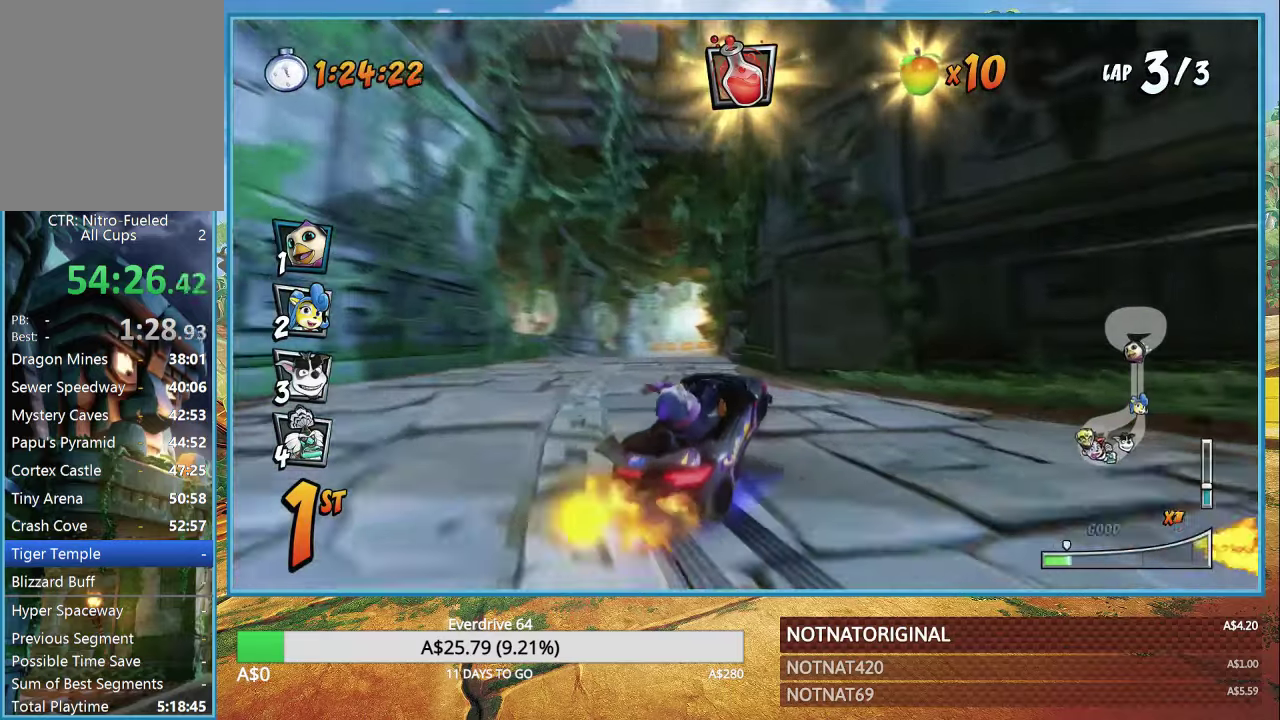
{"buttons": ["CROSS", "R1"], "left_stick": "left", "right_stick": "center", "events": [[67, "L1", "down"], [150, "L1", "up"], [367, "left_stick", "left"]]}
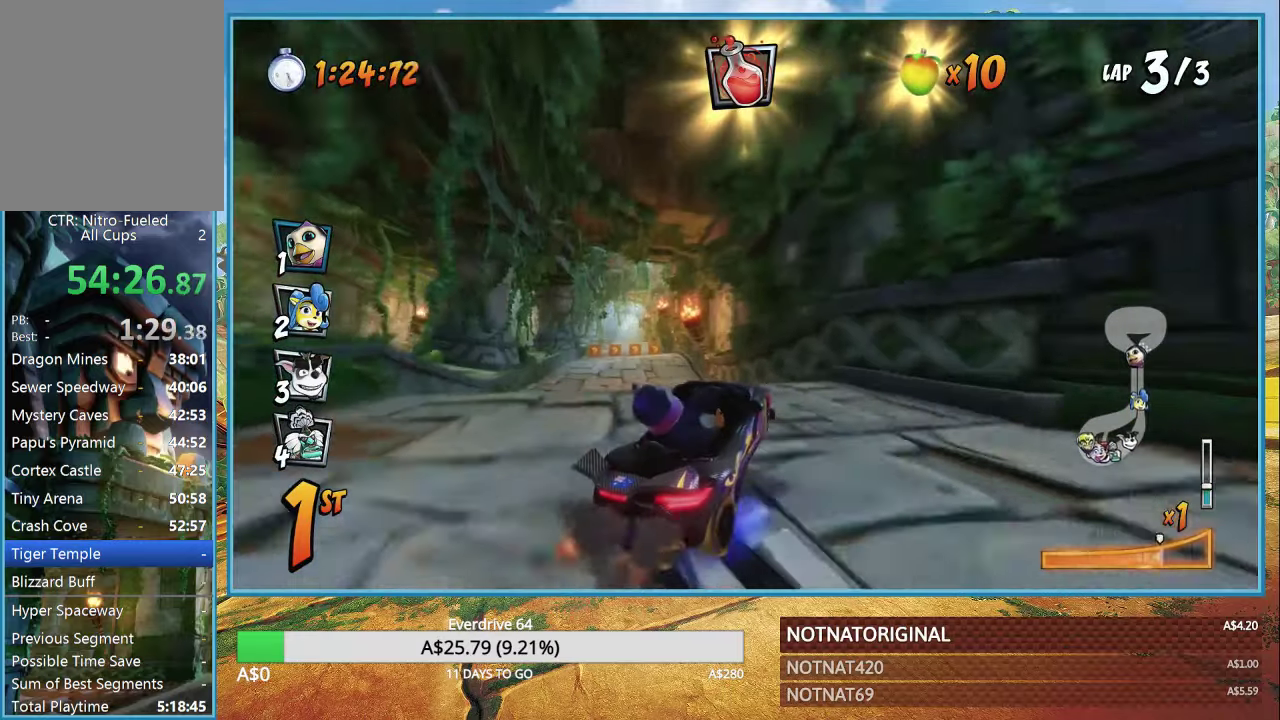
{"buttons": ["CROSS", "R1"], "left_stick": "left", "right_stick": "center", "events": [[267, "L1", "down"], [367, "L1", "up"]]}
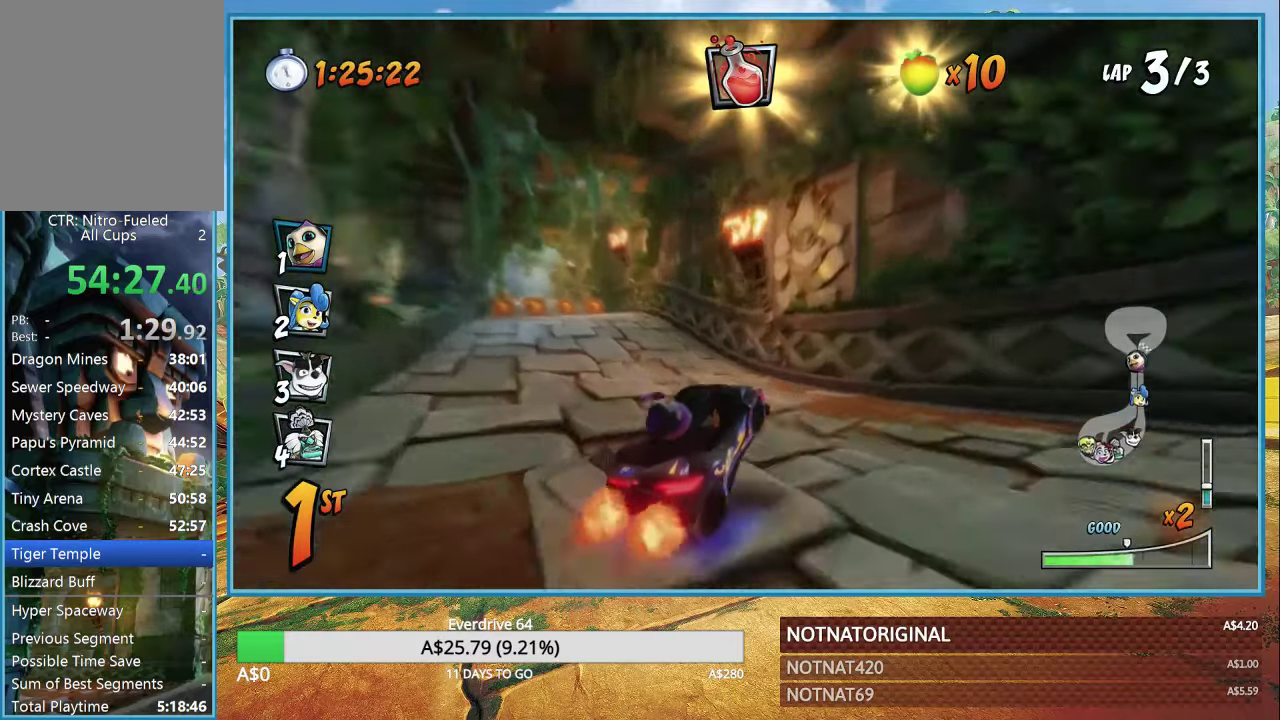
{"buttons": ["CROSS", "L1", "R1"], "left_stick": "left", "right_stick": "center", "events": [[417, "L1", "down"]]}
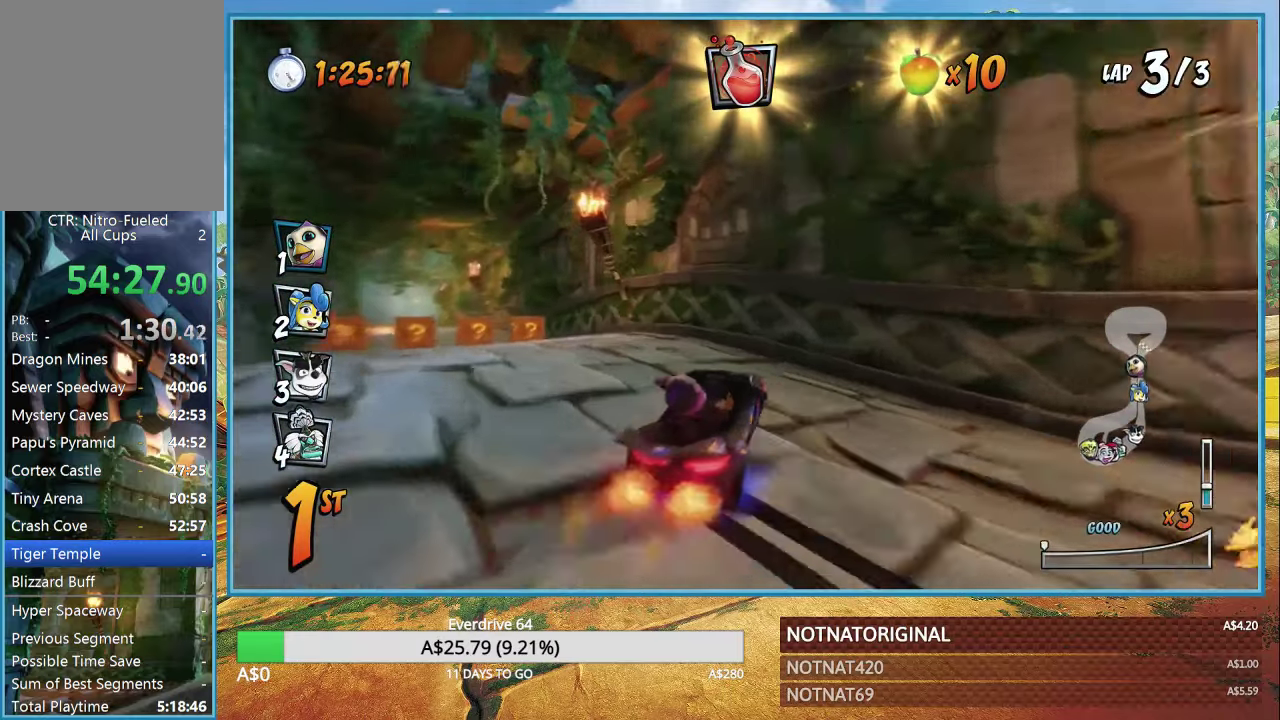
{"buttons": ["CROSS", "R1"], "left_stick": "left", "right_stick": "center", "events": [[50, "L1", "up"], [50, "R1", "up"], [317, "R1", "down"]]}
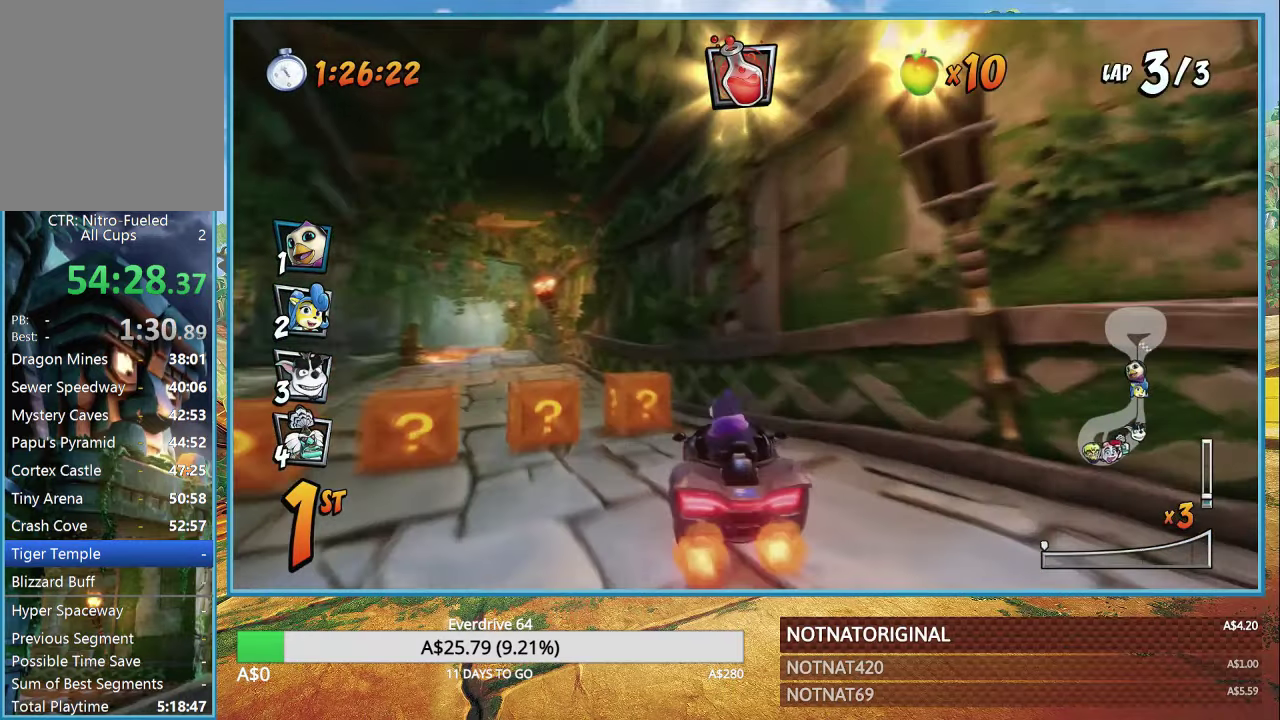
{"buttons": ["CROSS", "R1"], "left_stick": "left", "right_stick": "center", "events": []}
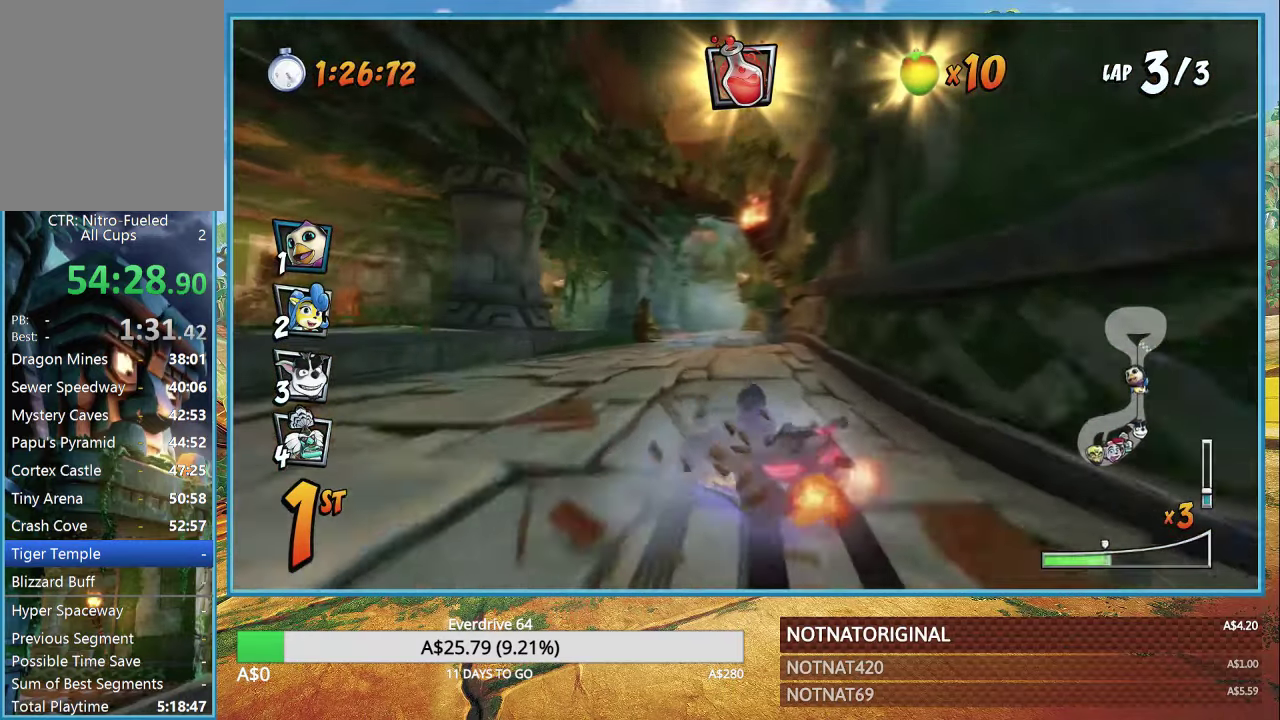
{"buttons": ["CROSS", "L1", "R1"], "left_stick": "right", "right_stick": "center", "events": [[117, "left_stick", "up-right"], [283, "left_stick", "up"], [467, "left_stick", "right"], [500, "L1", "down"]]}